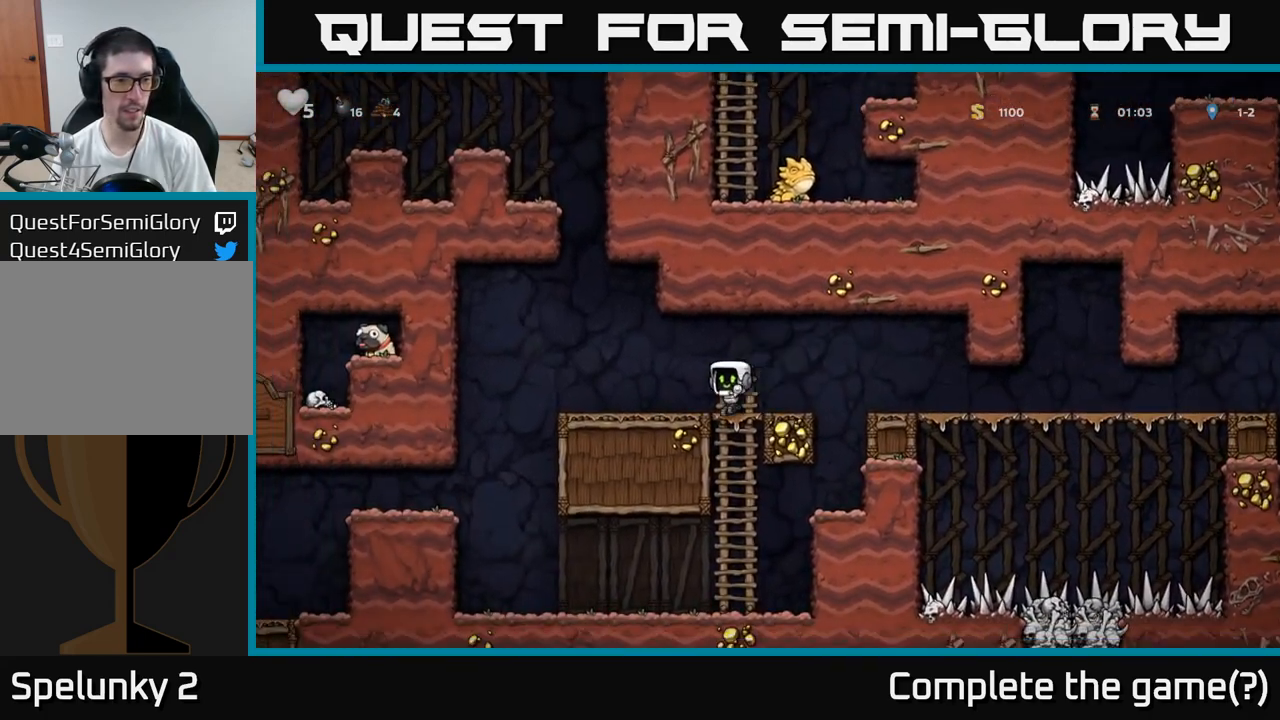
Gameplay with a controller (Xbox layout); each line is a JSON object with the inputs held at the frame after it. "events" lists button and stick changes between this image and that frame as [ms after this image, input, new state], when the widget could be followed in between. Not read: right_stick.
{"buttons": [], "left_stick": "left", "events": [[150, "left_stick", "down-left"], [183, "L1", "down"], [300, "L1", "up"], [333, "left_stick", "left"]]}
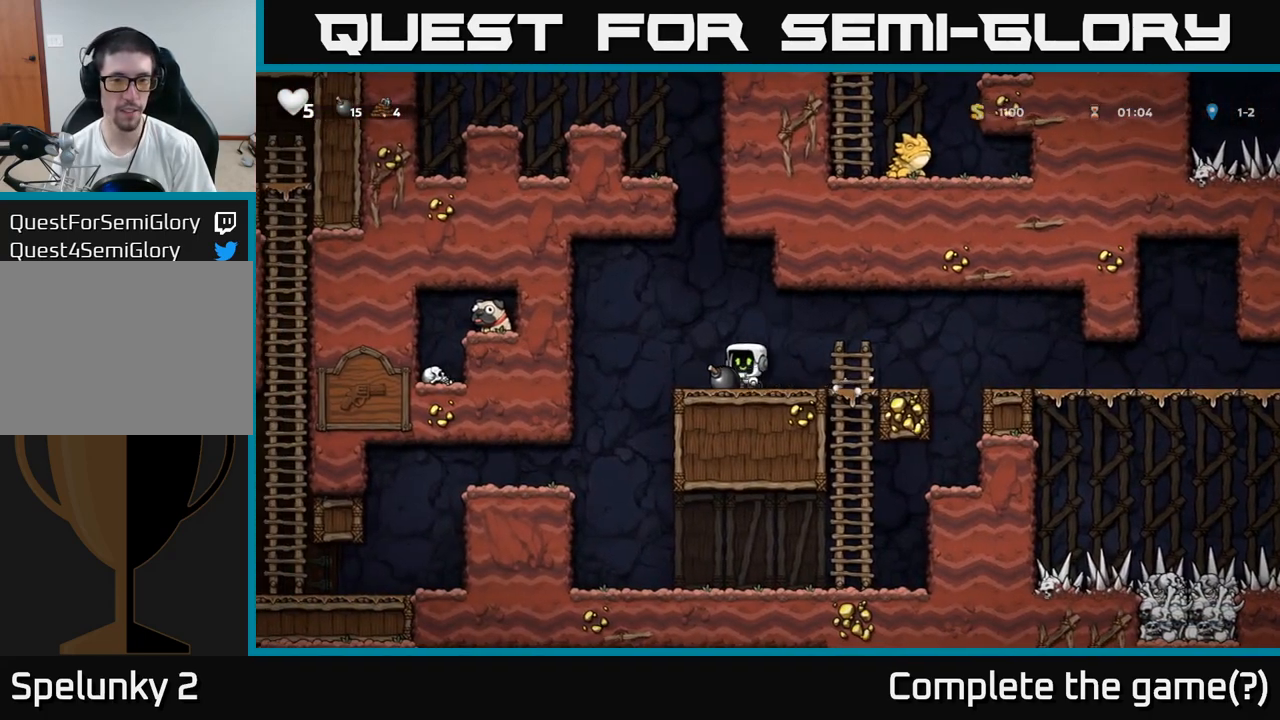
{"buttons": [], "left_stick": "left", "events": [[50, "X", "down"], [83, "left_stick", "down"], [133, "X", "up"], [217, "left_stick", "right"], [433, "left_stick", "up"], [483, "left_stick", "left"]]}
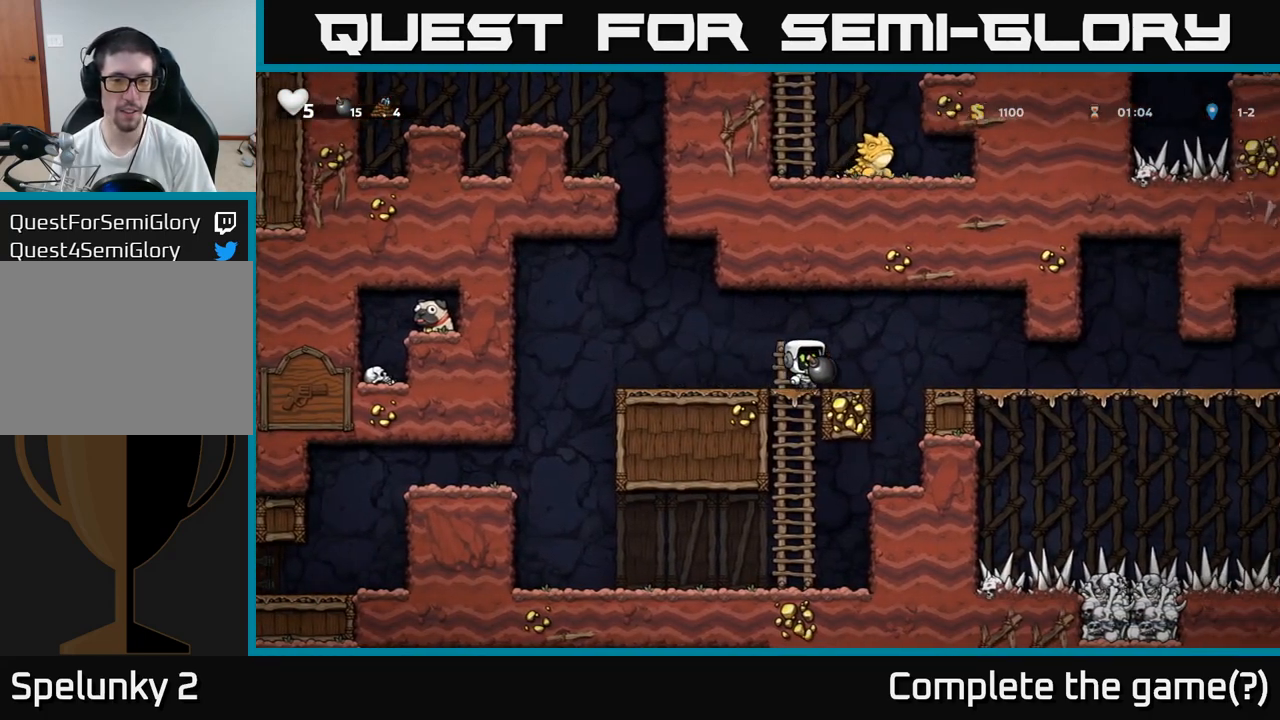
{"buttons": [], "left_stick": "center", "events": [[133, "left_stick", "center"]]}
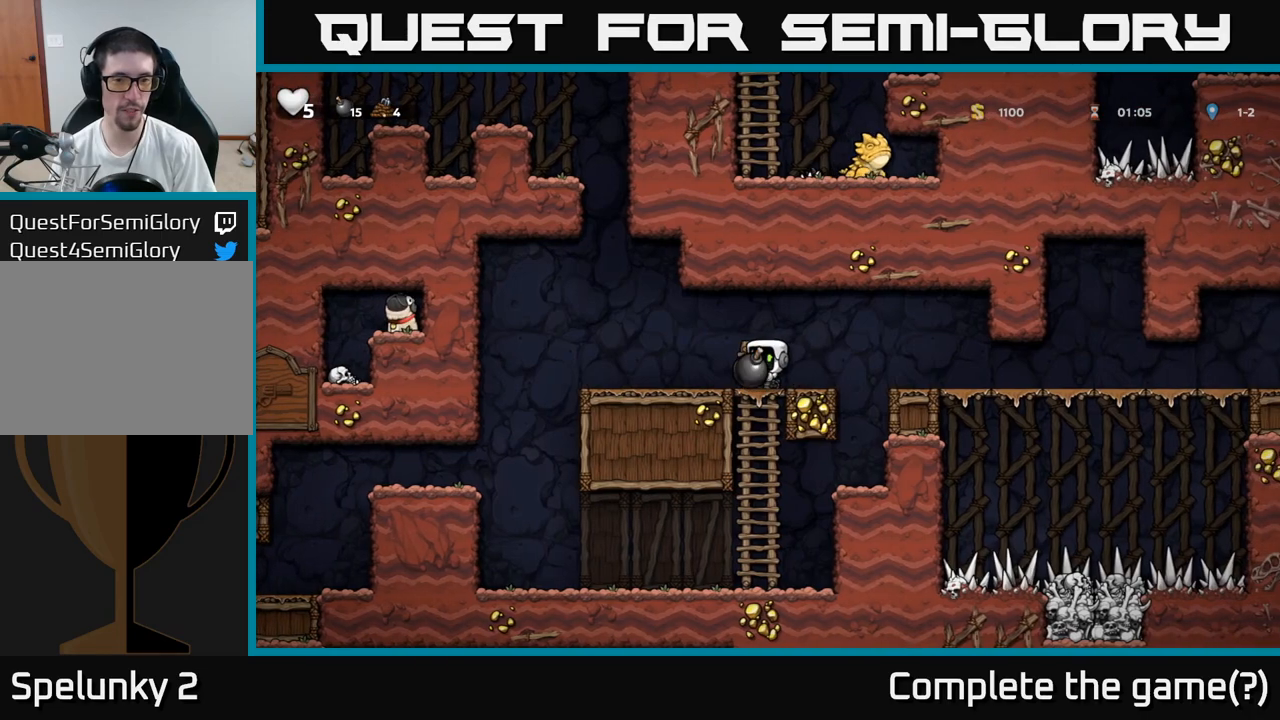
{"buttons": [], "left_stick": "center", "events": []}
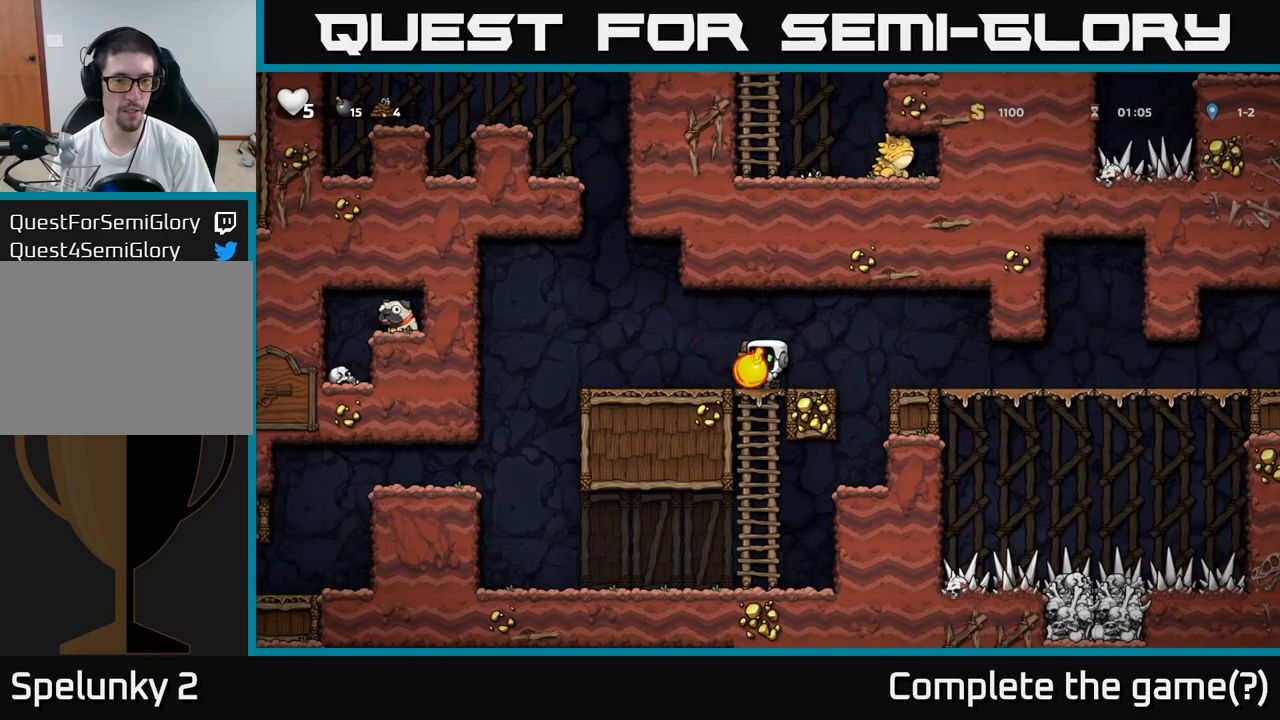
{"buttons": [], "left_stick": "center", "events": [[200, "X", "down"], [367, "X", "up"]]}
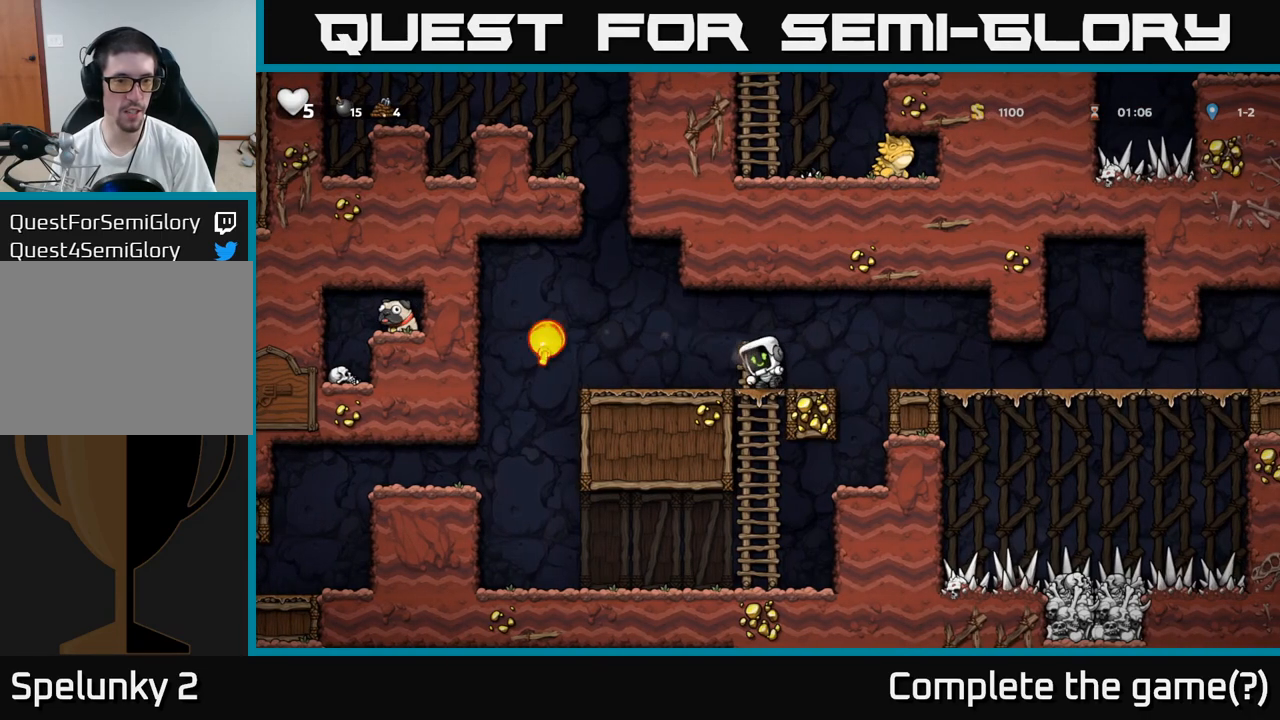
{"buttons": [], "left_stick": "center", "events": []}
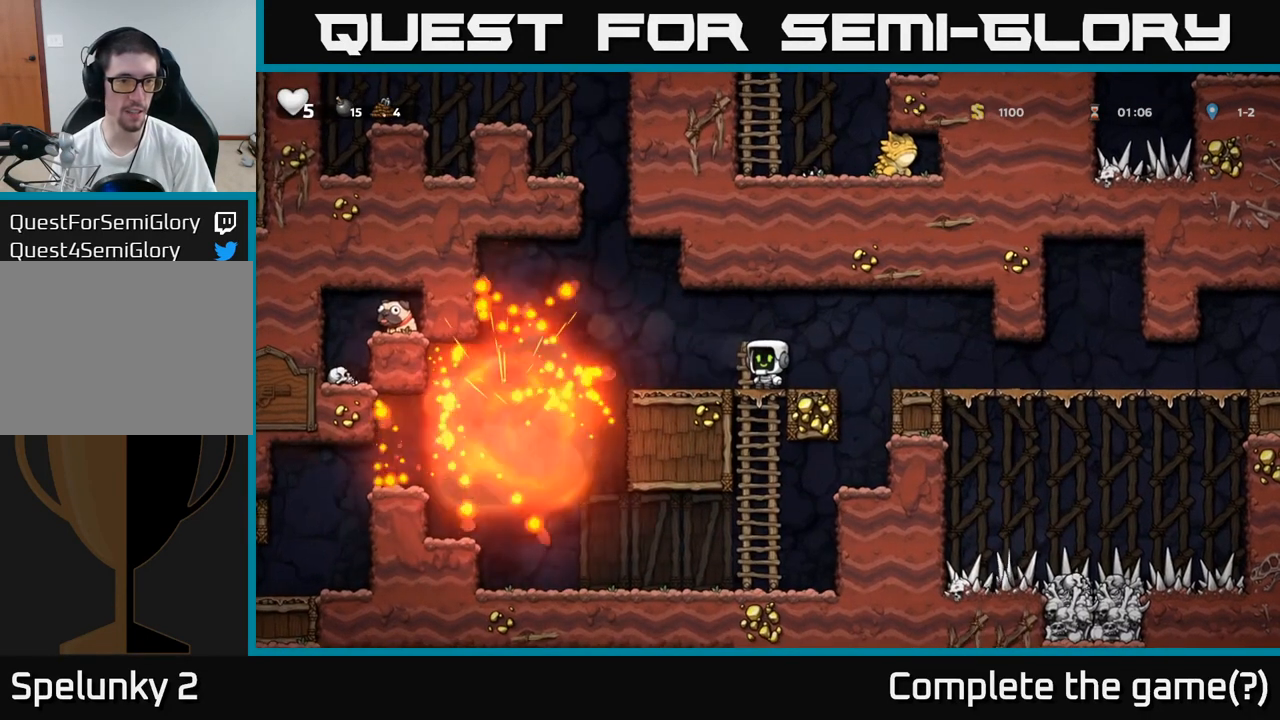
{"buttons": [], "left_stick": "center", "events": []}
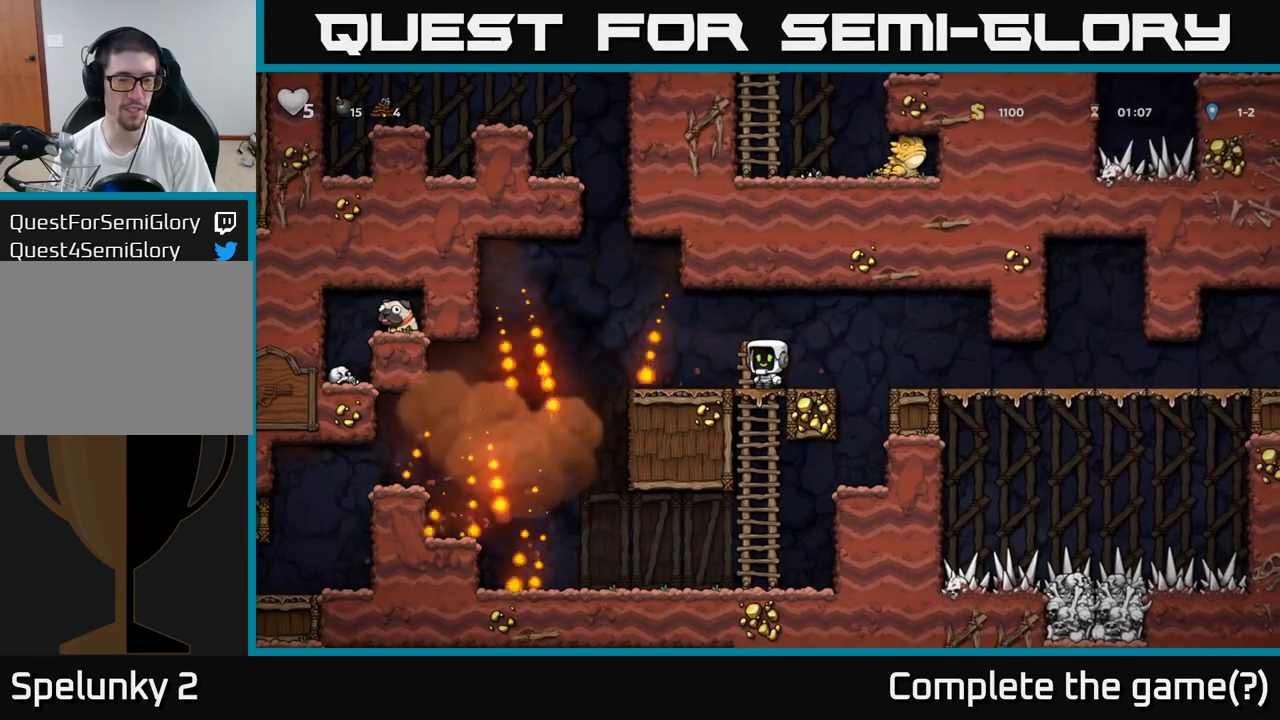
{"buttons": ["L1"], "left_stick": "down-left", "events": [[150, "left_stick", "left"], [267, "left_stick", "down-left"], [367, "L1", "down"]]}
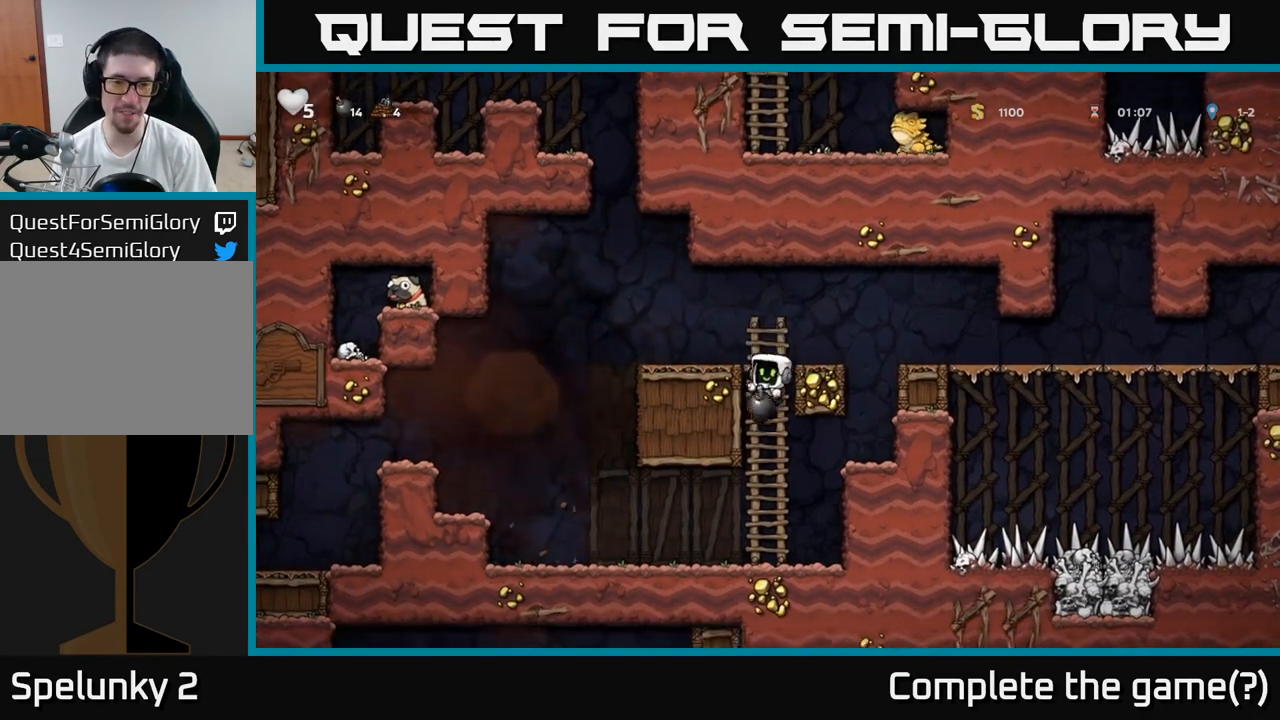
{"buttons": ["A"], "left_stick": "down-left", "events": [[17, "L1", "up"], [50, "left_stick", "left"], [167, "left_stick", "center"], [383, "left_stick", "down-left"], [433, "A", "down"]]}
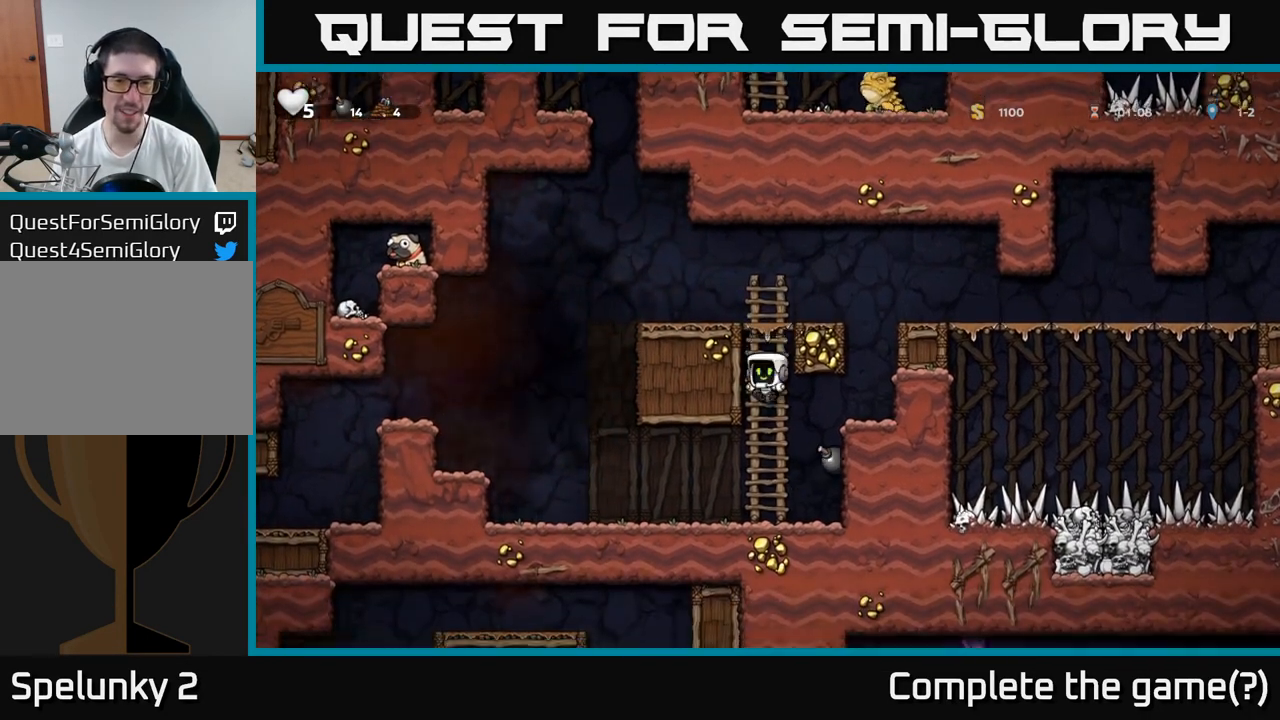
{"buttons": ["A"], "left_stick": "down-left", "events": [[50, "A", "up"], [150, "left_stick", "right"], [267, "left_stick", "down-left"], [333, "X", "down"], [433, "X", "up"], [483, "A", "down"]]}
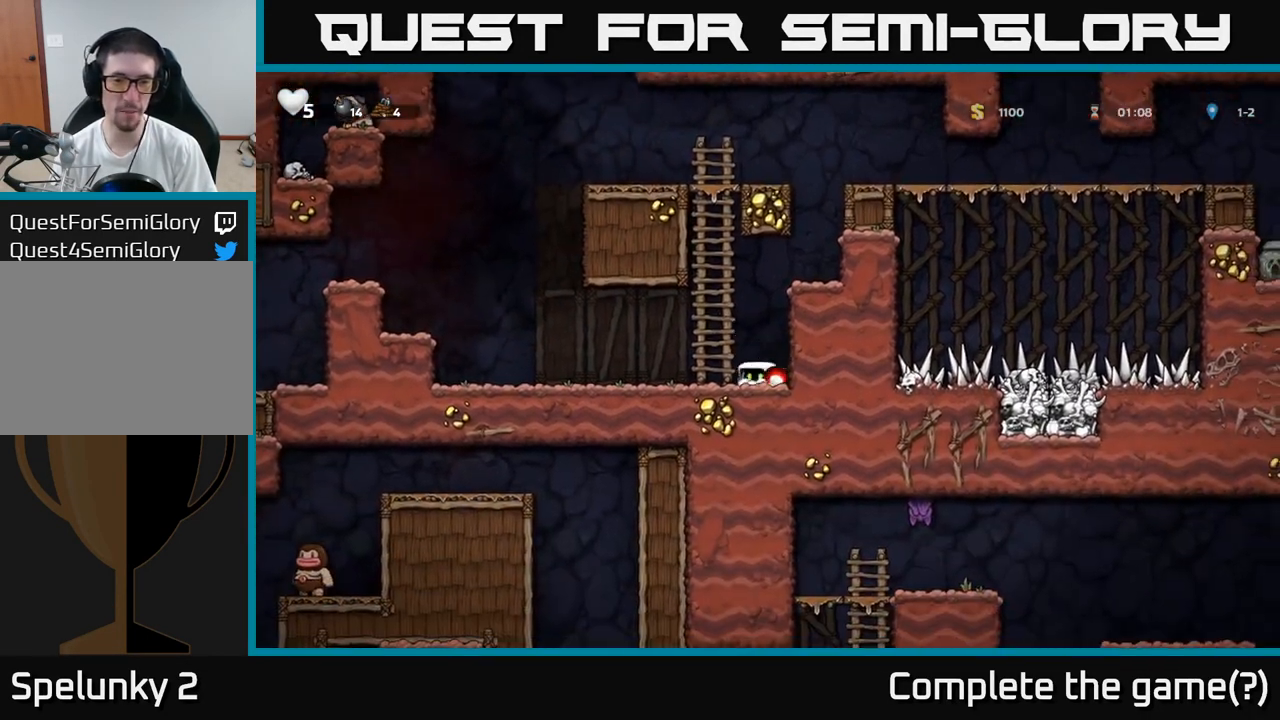
{"buttons": [], "left_stick": "up"}
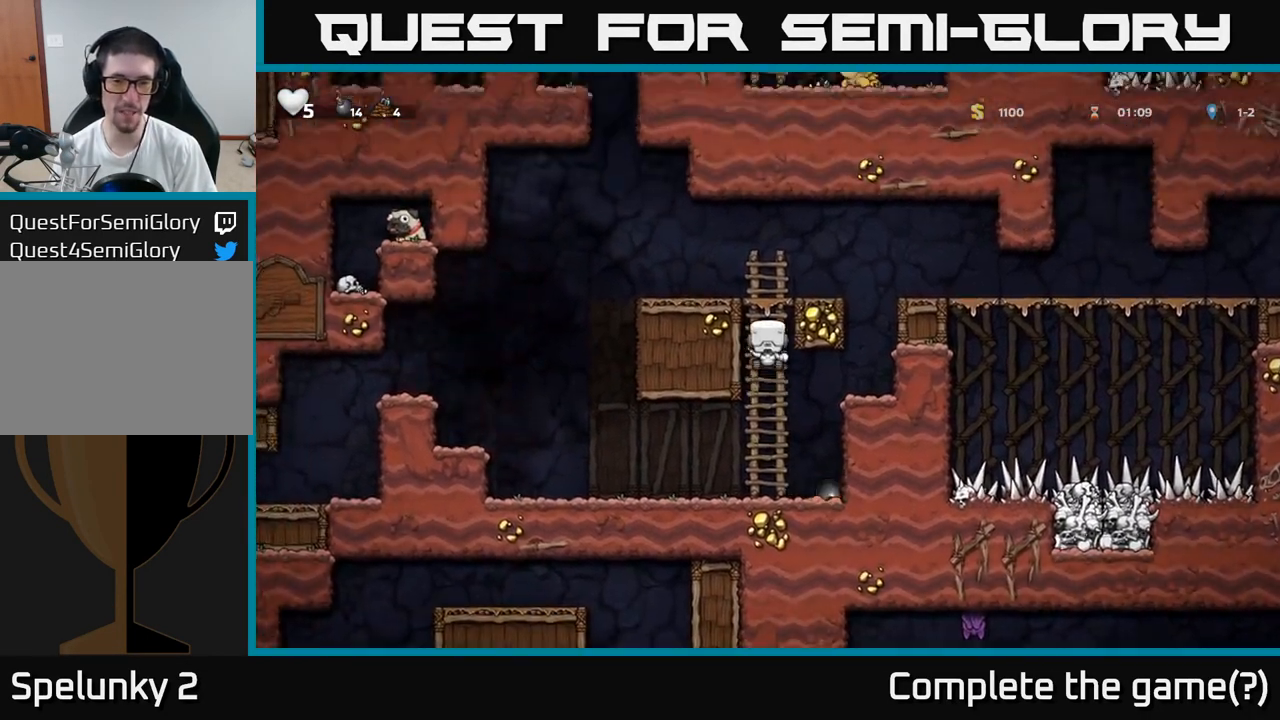
{"buttons": [], "left_stick": "center", "events": [[167, "A", "down"], [267, "left_stick", "left"], [283, "A", "up"], [383, "left_stick", "center"]]}
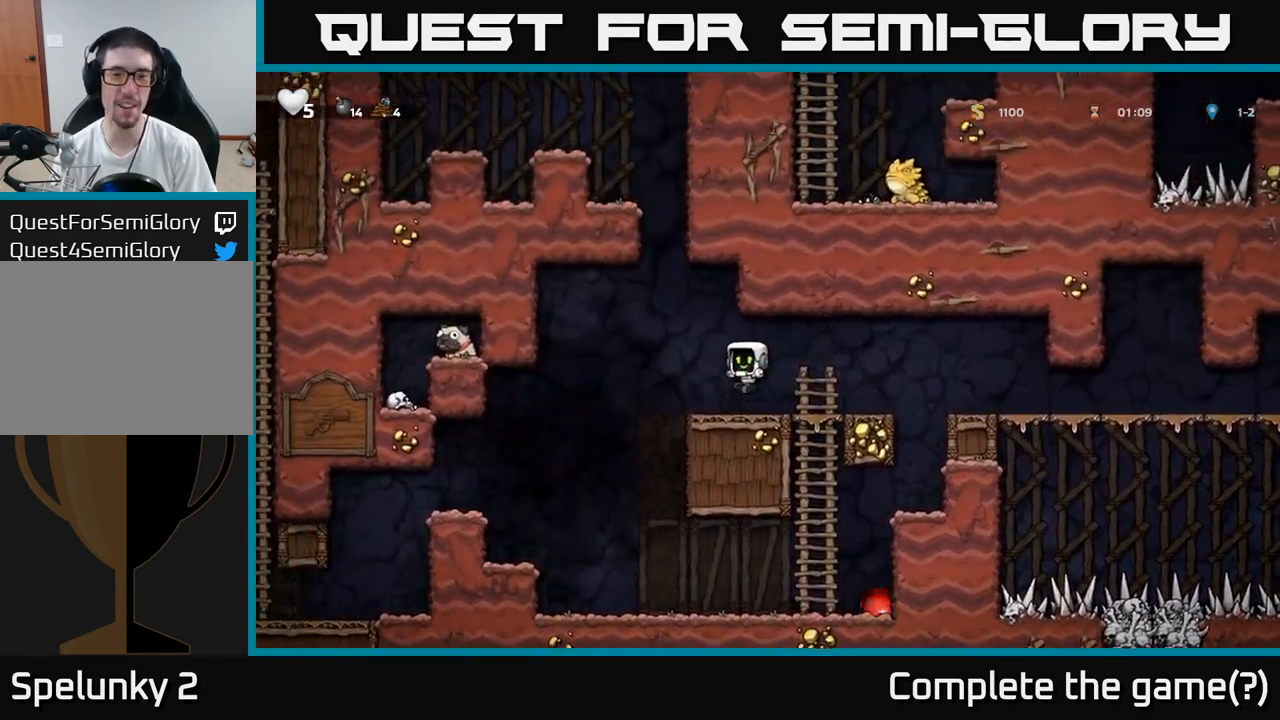
{"buttons": [], "left_stick": "center", "events": [[200, "left_stick", "right"], [300, "left_stick", "left"], [417, "left_stick", "center"]]}
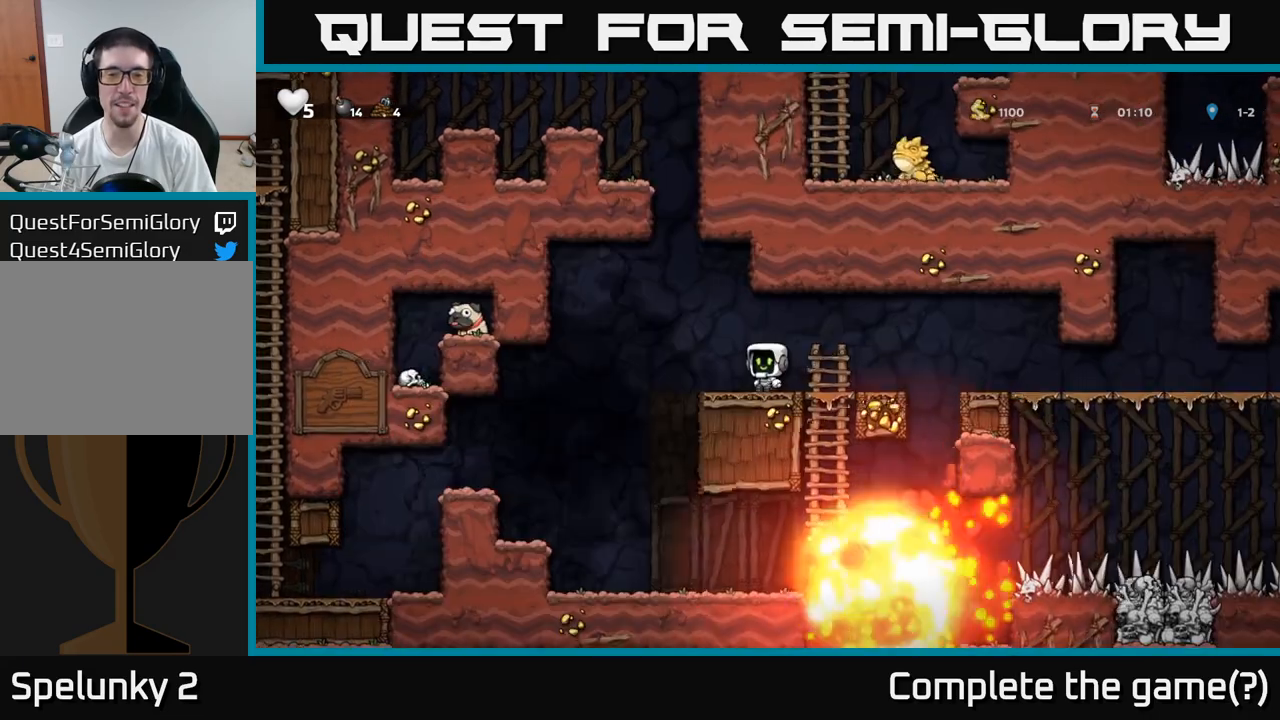
{"buttons": [], "left_stick": "left", "events": [[200, "left_stick", "right"], [283, "left_stick", "center"], [500, "left_stick", "left"]]}
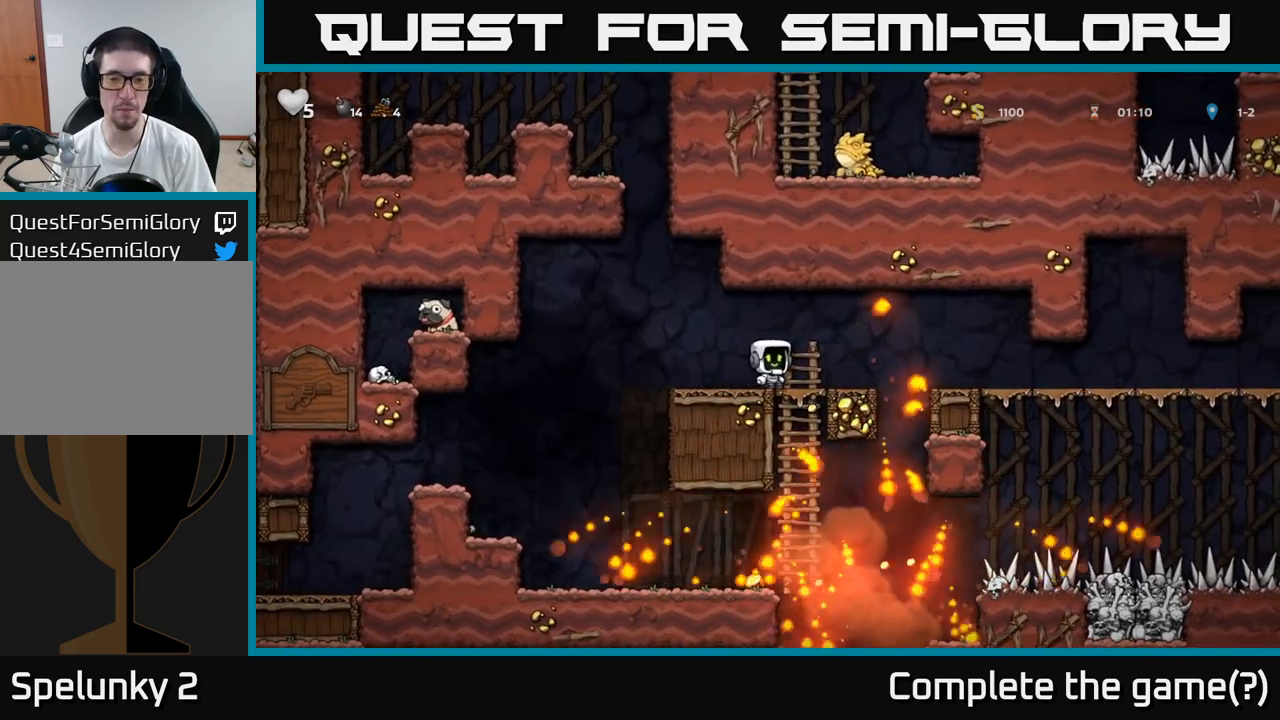
{"buttons": [], "left_stick": "center", "events": [[100, "left_stick", "center"], [300, "left_stick", "down-left"], [367, "L1", "down"], [467, "L1", "up"], [500, "left_stick", "center"]]}
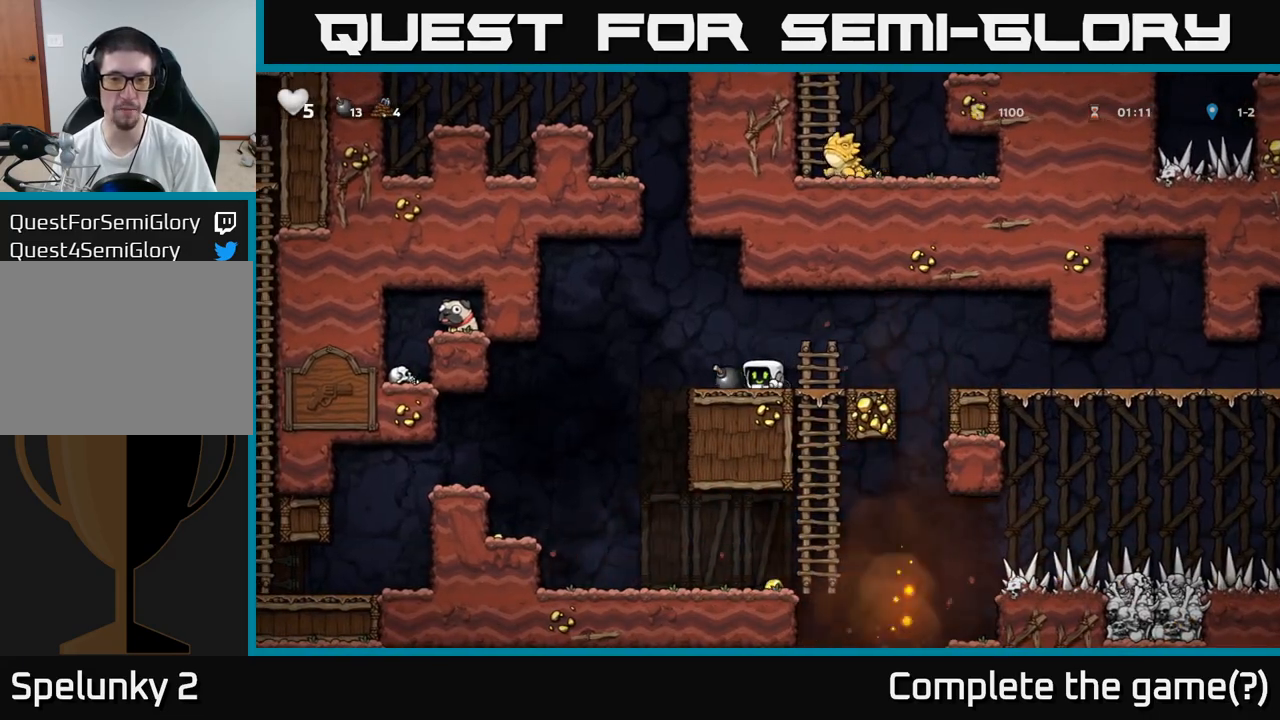
{"buttons": [], "left_stick": "right", "events": [[50, "left_stick", "left"], [217, "left_stick", "down-left"], [283, "X", "down"], [317, "left_stick", "down"], [350, "X", "up"], [433, "left_stick", "right"]]}
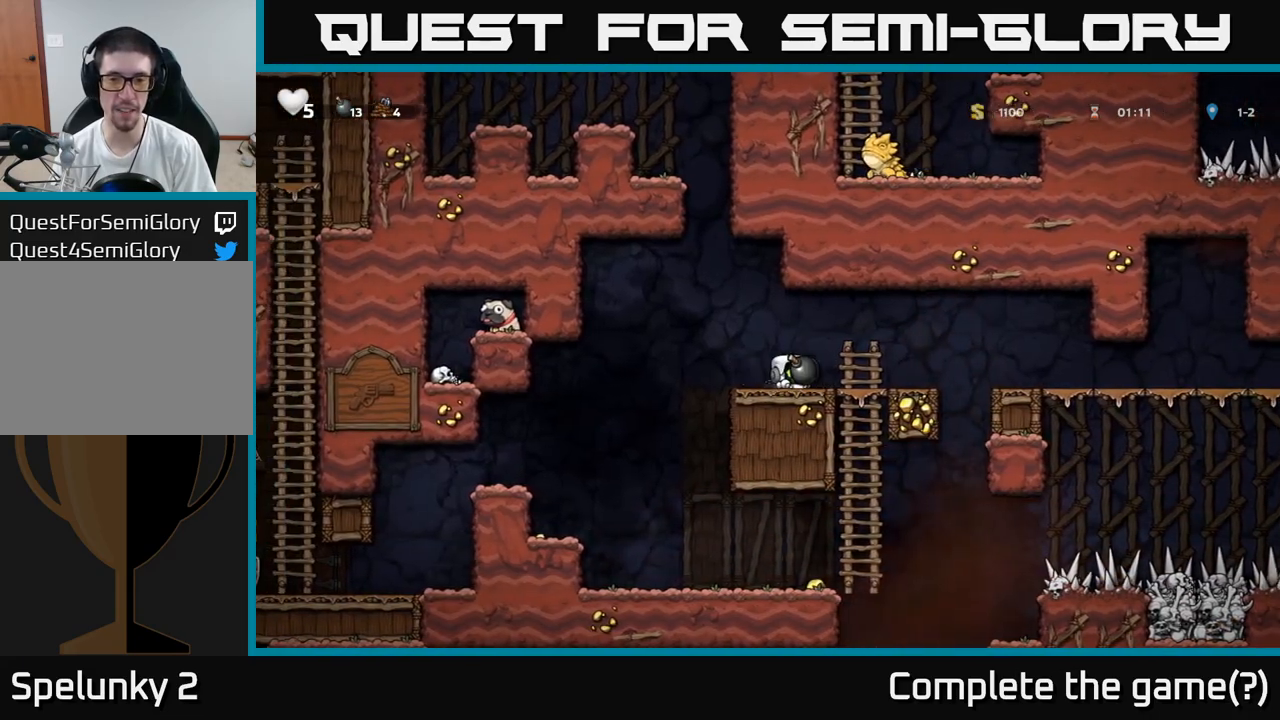
{"buttons": [], "left_stick": "center", "events": [[233, "left_stick", "left"], [367, "left_stick", "center"]]}